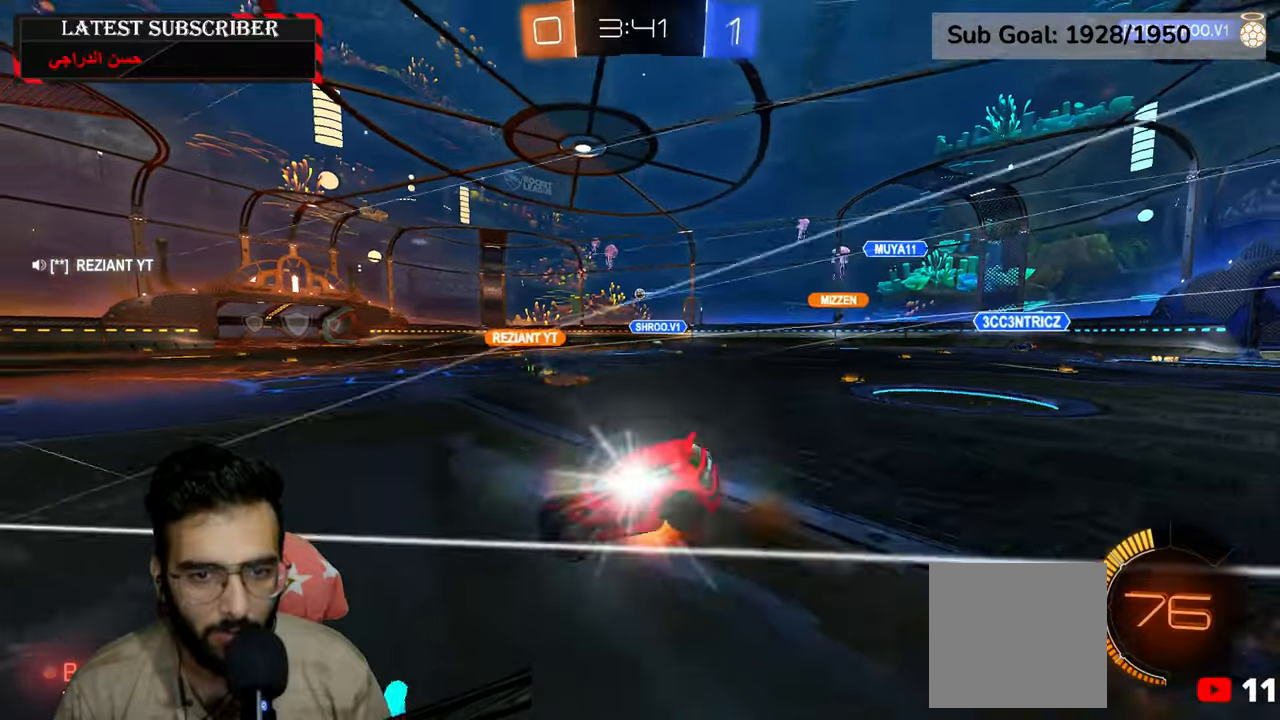
Gameplay with a controller (Xbox layout); each line is a JSON object with the inputs held at the frame after it. "events" lists button and stick changes between this image and that frame as [ms after this image, input, new state], when the widget could be followed in between.
{"buttons": ["R1"], "left_stick": "center", "right_stick": "center", "events": [[50, "A", "up"], [100, "left_stick", "center"], [184, "Y", "down"], [284, "Y", "up"]]}
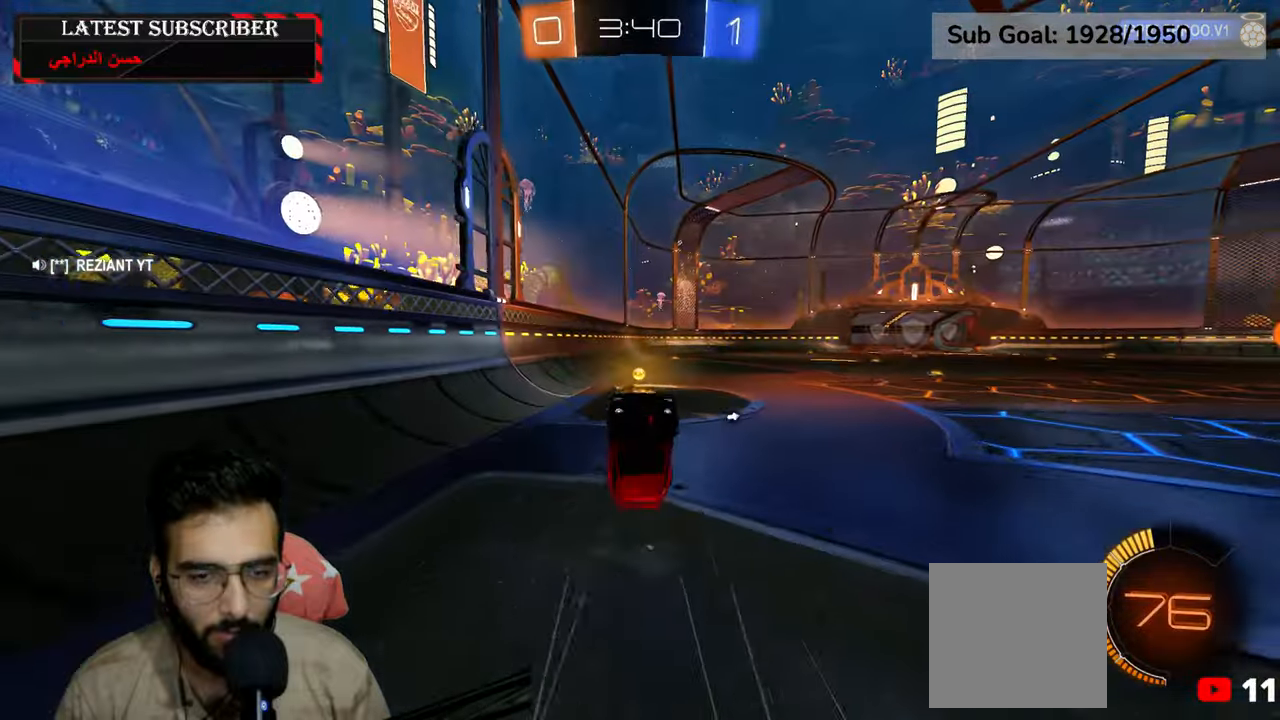
{"buttons": ["R1", "R2"], "left_stick": "down-right", "right_stick": "center", "events": [[217, "Y", "down"], [267, "Y", "up"], [417, "R1", "up"], [450, "left_stick", "down-right"], [484, "R1", "down"], [484, "R2", "down"]]}
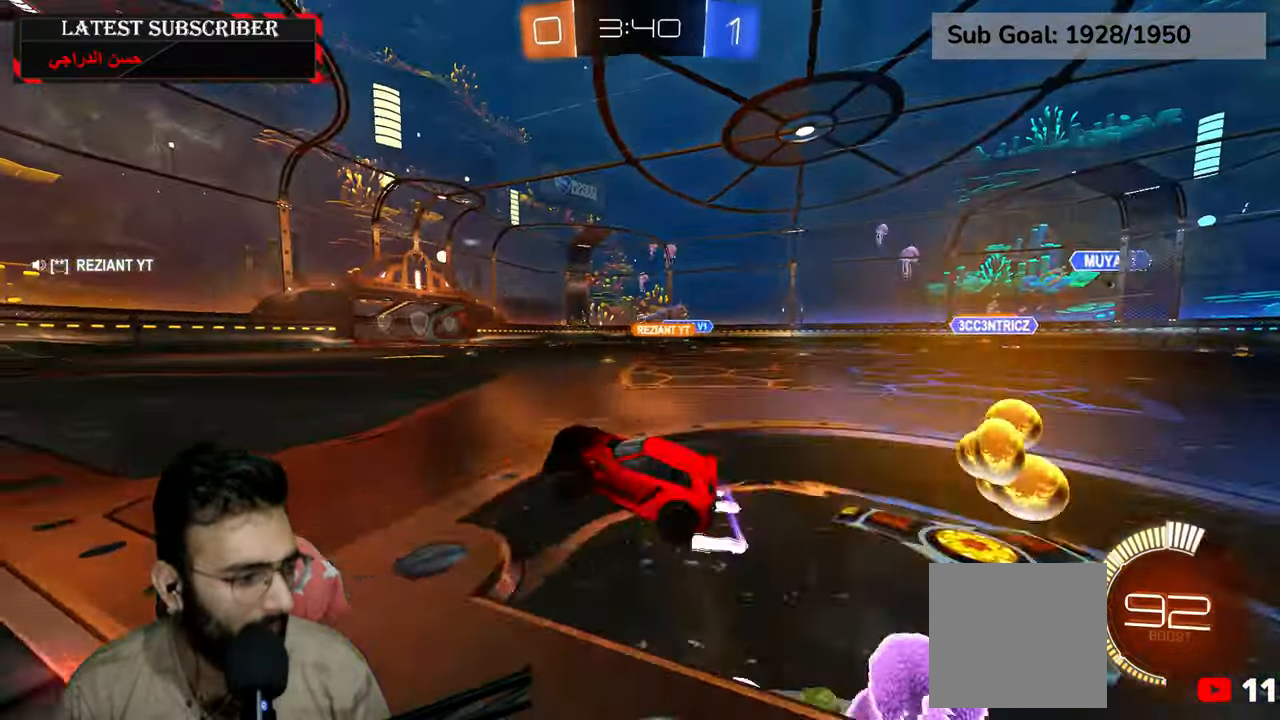
{"buttons": ["R1"], "left_stick": "center", "right_stick": "center", "events": [[67, "left_stick", "center"], [150, "R2", "up"], [250, "R2", "down"], [384, "R2", "up"]]}
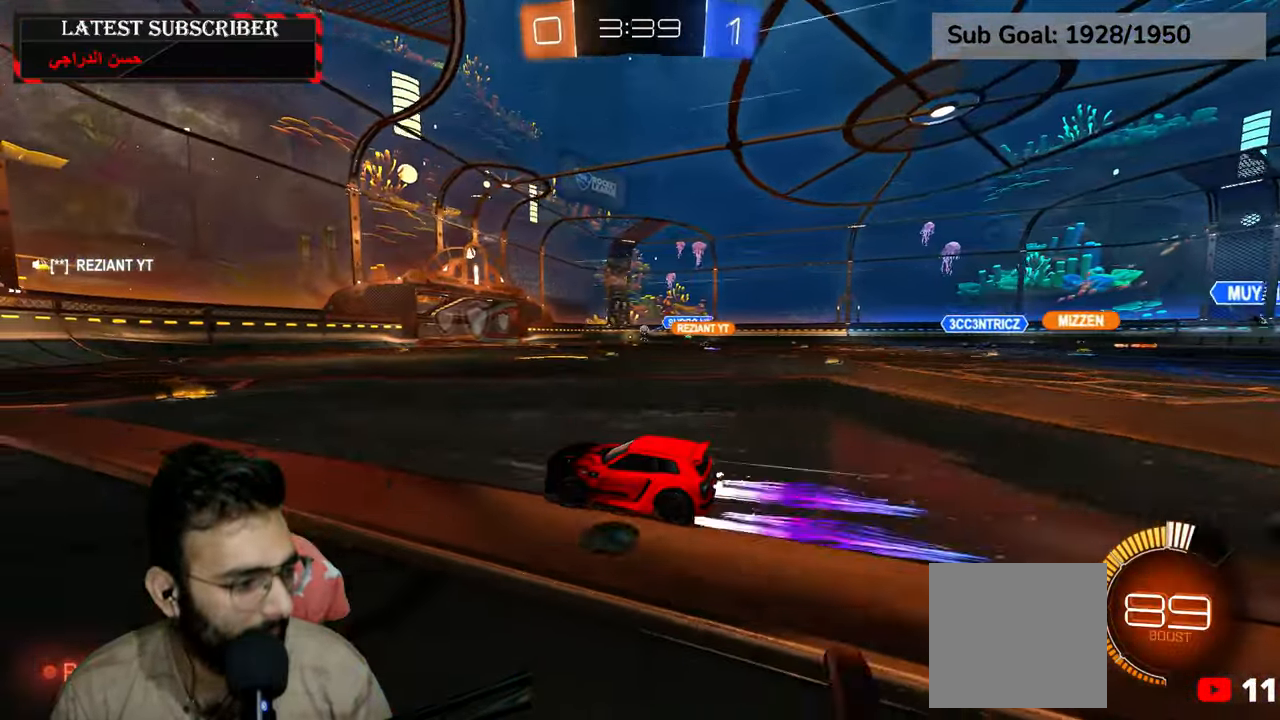
{"buttons": ["R1"], "left_stick": "center", "right_stick": "center", "events": [[34, "left_stick", "down-right"], [184, "left_stick", "center"], [217, "R2", "down"], [367, "left_stick", "down-right"], [417, "R2", "up"], [484, "left_stick", "center"]]}
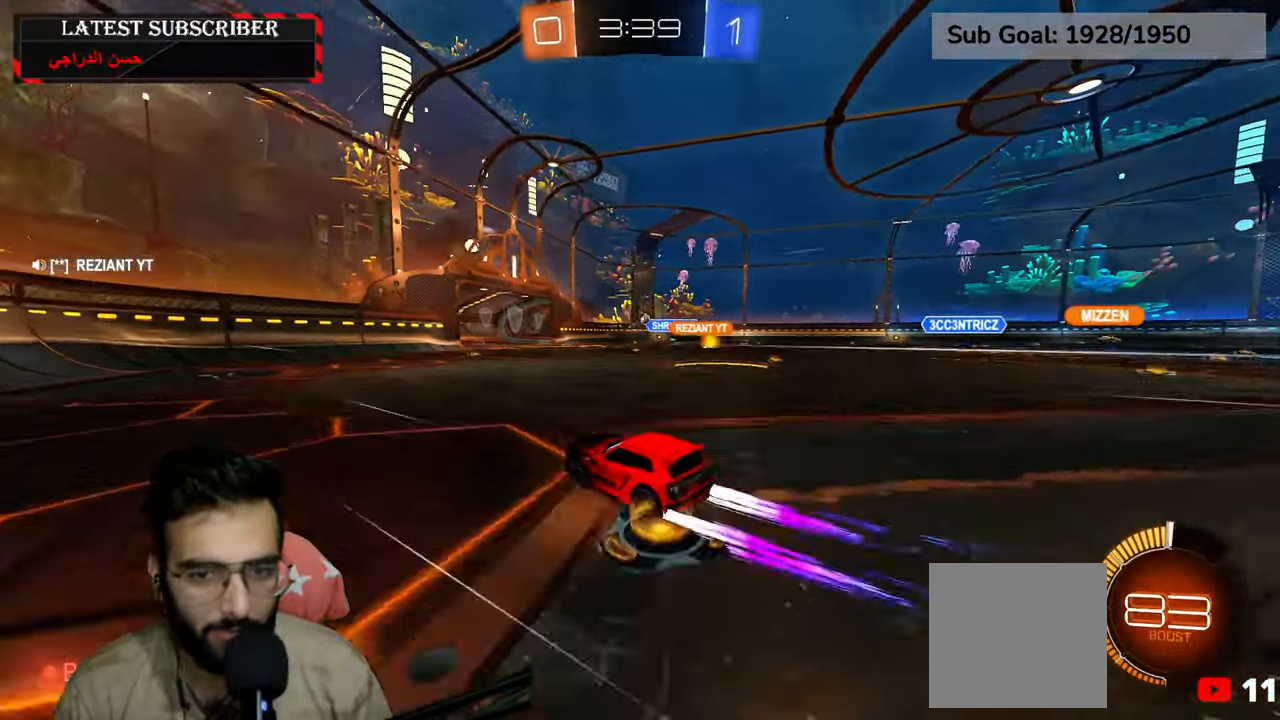
{"buttons": ["R1"], "left_stick": "center", "right_stick": "center", "events": [[200, "left_stick", "down-right"], [334, "left_stick", "center"]]}
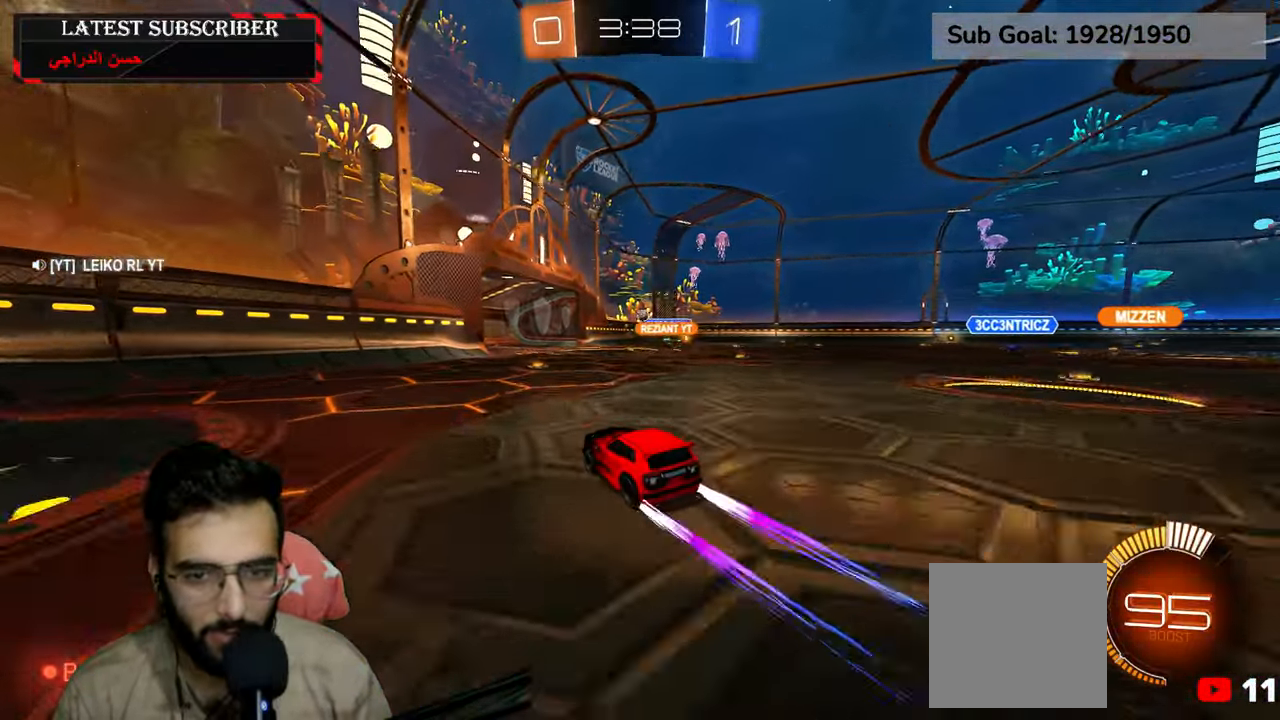
{"buttons": ["R1"], "left_stick": "center", "right_stick": "center", "events": [[134, "left_stick", "down-right"], [267, "left_stick", "center"]]}
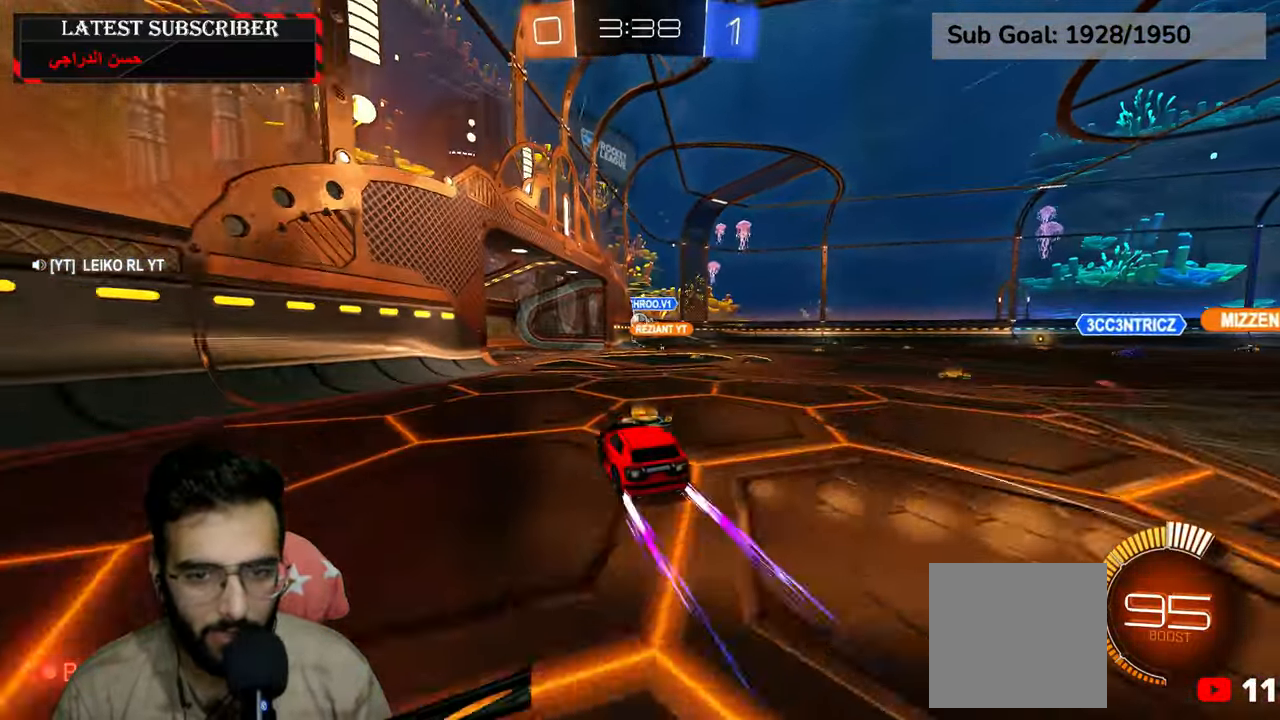
{"buttons": ["R1"], "left_stick": "left", "right_stick": "center", "events": [[150, "left_stick", "down-right"], [300, "left_stick", "center"], [484, "left_stick", "left"]]}
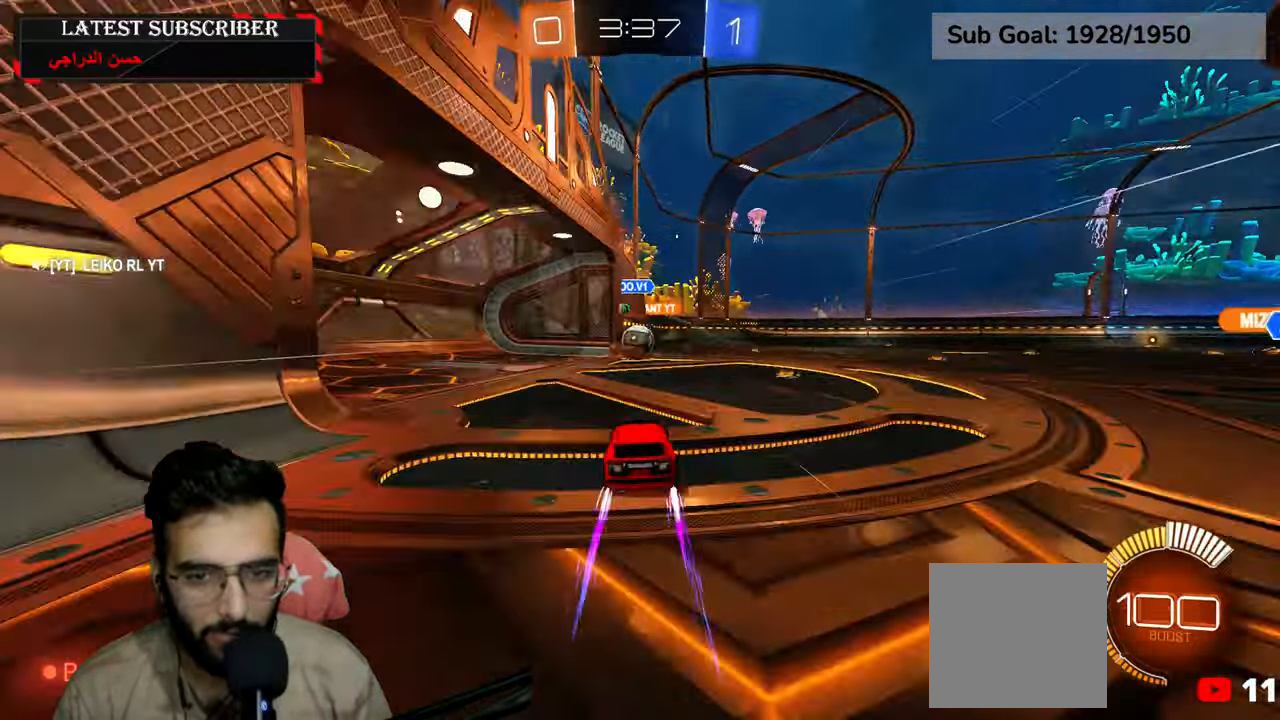
{"buttons": ["L2", "R1"], "left_stick": "down-right", "right_stick": "center", "events": [[167, "A", "down"], [167, "R2", "down"], [184, "left_stick", "down"], [284, "A", "up"], [334, "left_stick", "down-right"], [350, "L2", "down"], [500, "R2", "up"]]}
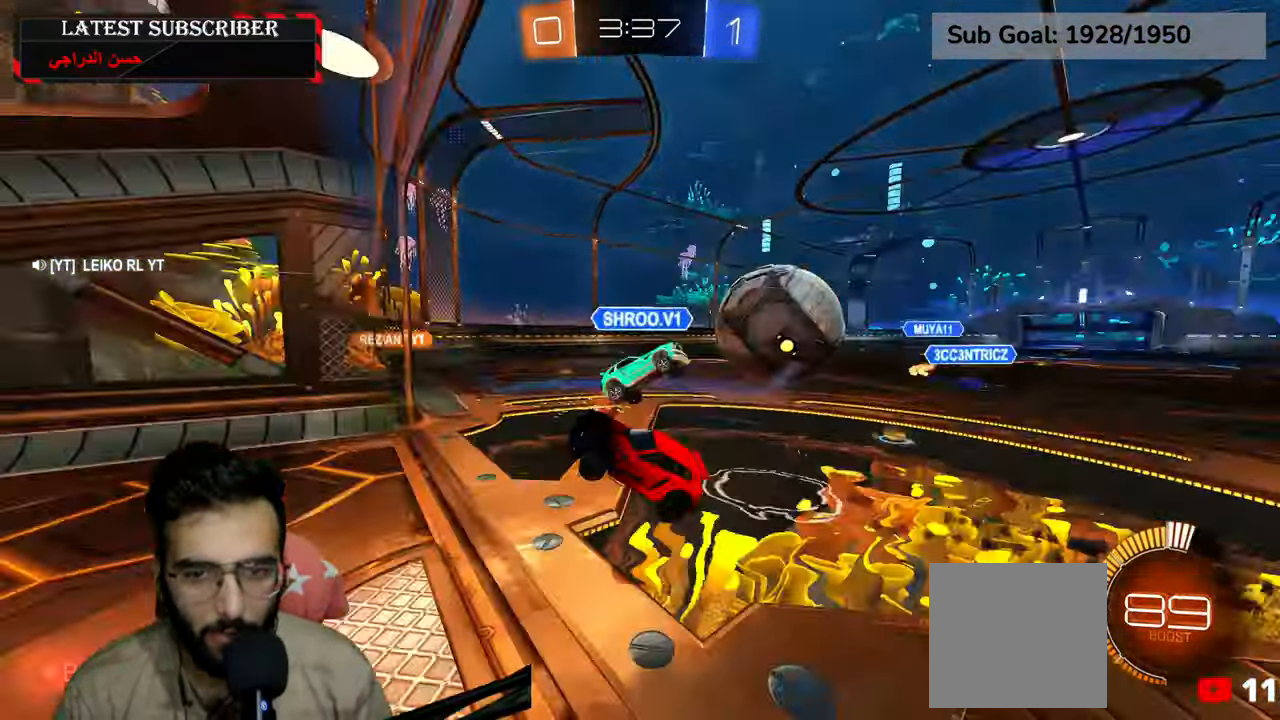
{"buttons": ["R1"], "left_stick": "down-right", "right_stick": "center", "events": [[100, "L2", "up"]]}
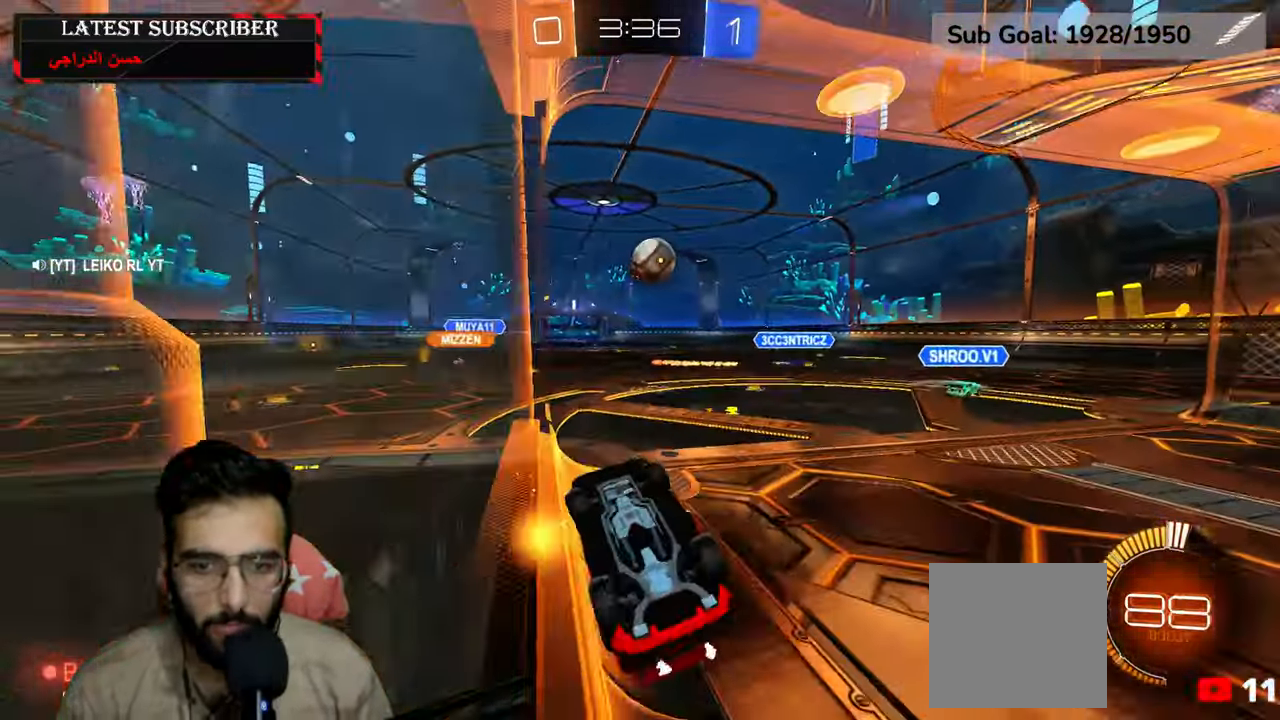
{"buttons": ["R1"], "left_stick": "down-right", "right_stick": "center", "events": []}
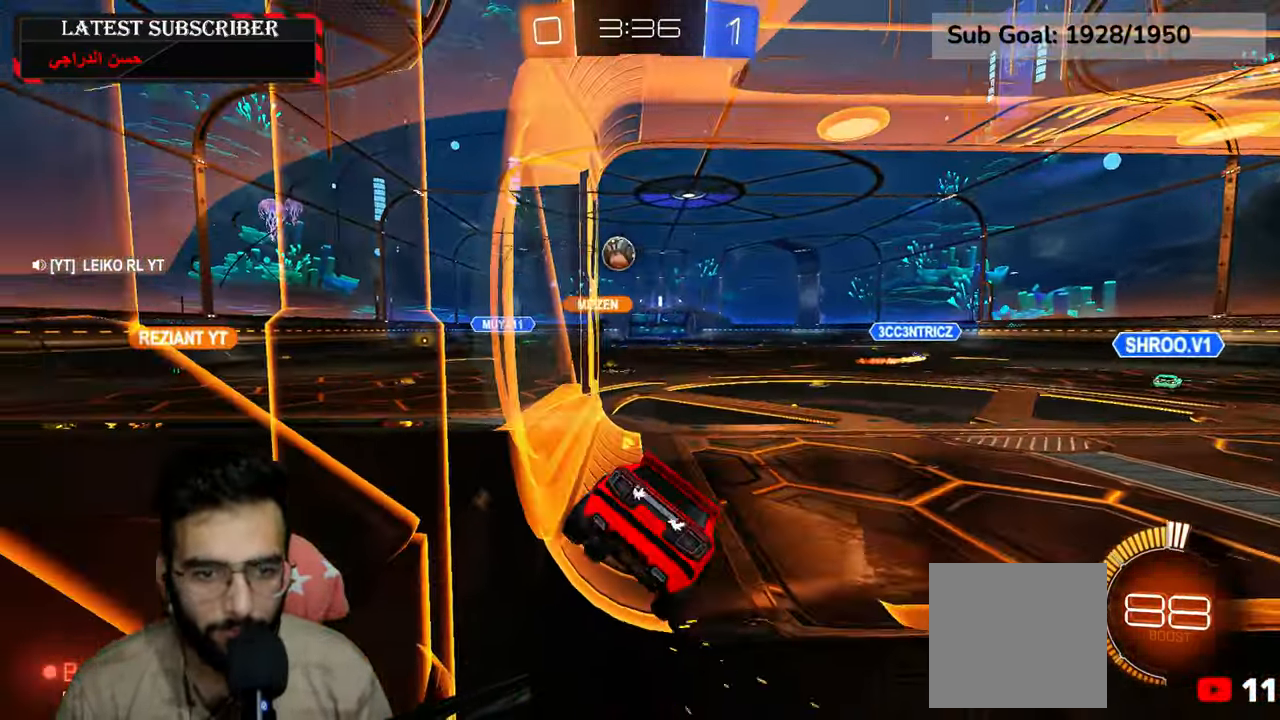
{"buttons": ["R1"], "left_stick": "center", "right_stick": "center", "events": [[500, "left_stick", "center"]]}
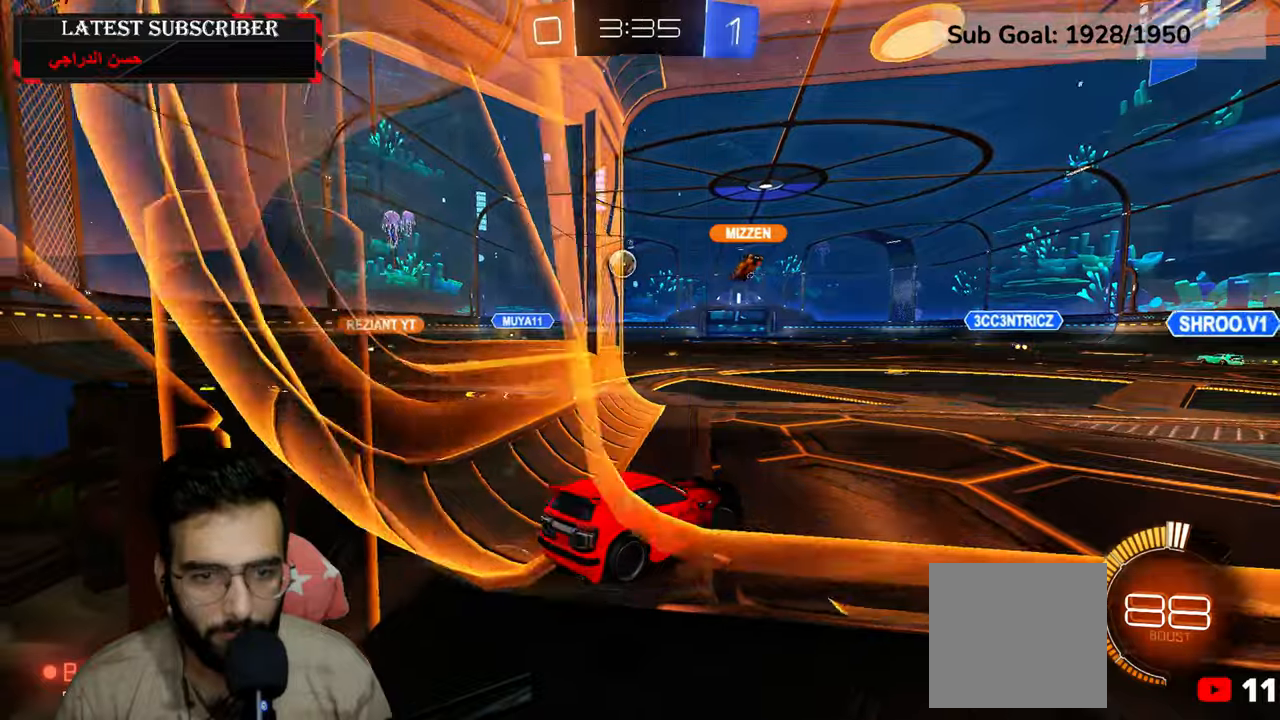
{"buttons": ["R1"], "left_stick": "left", "right_stick": "center", "events": [[200, "left_stick", "left"]]}
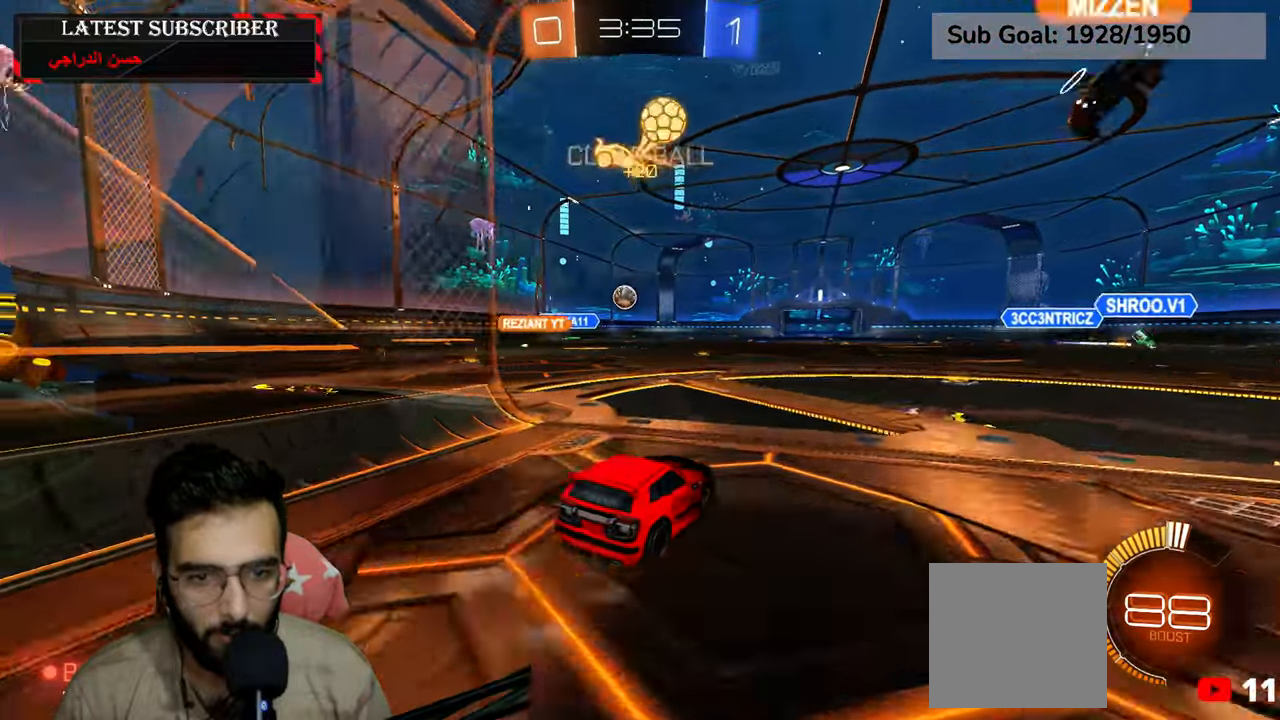
{"buttons": ["R1"], "left_stick": "center", "right_stick": "center", "events": [[200, "left_stick", "center"]]}
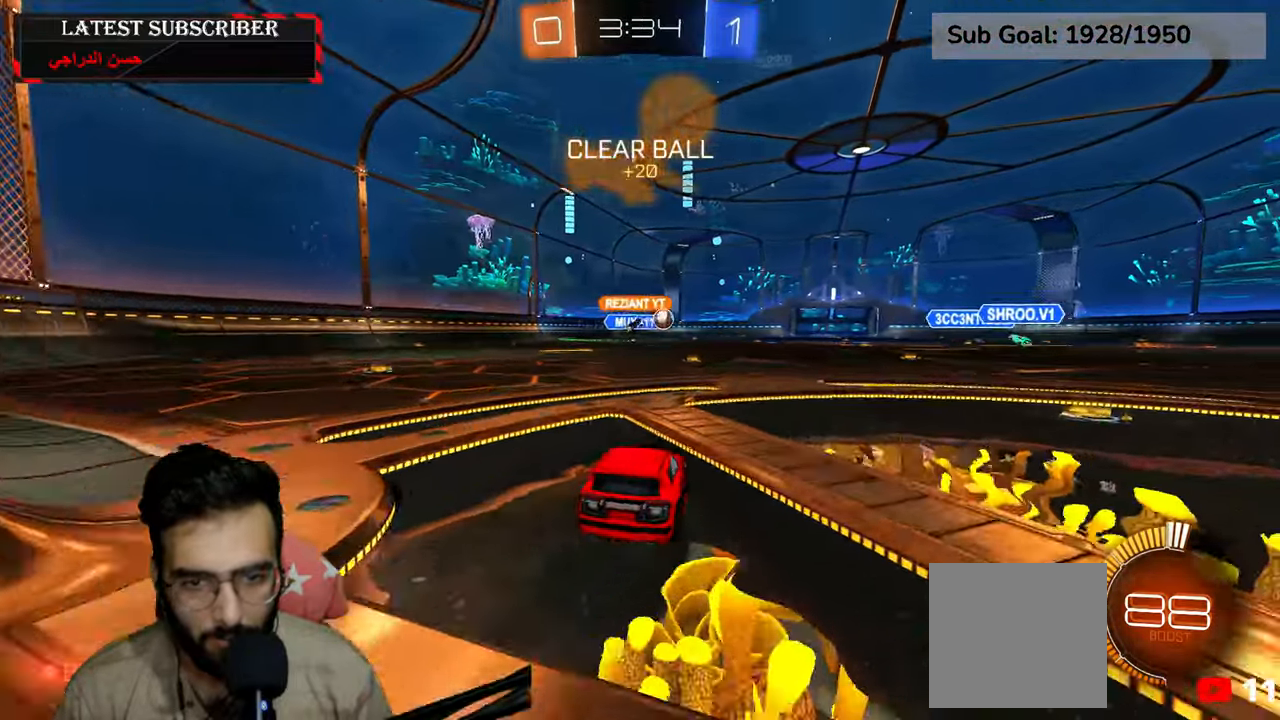
{"buttons": ["R1", "R2"], "left_stick": "center", "right_stick": "center", "events": [[17, "left_stick", "down-right"], [150, "left_stick", "left"], [367, "left_stick", "center"], [500, "R2", "down"]]}
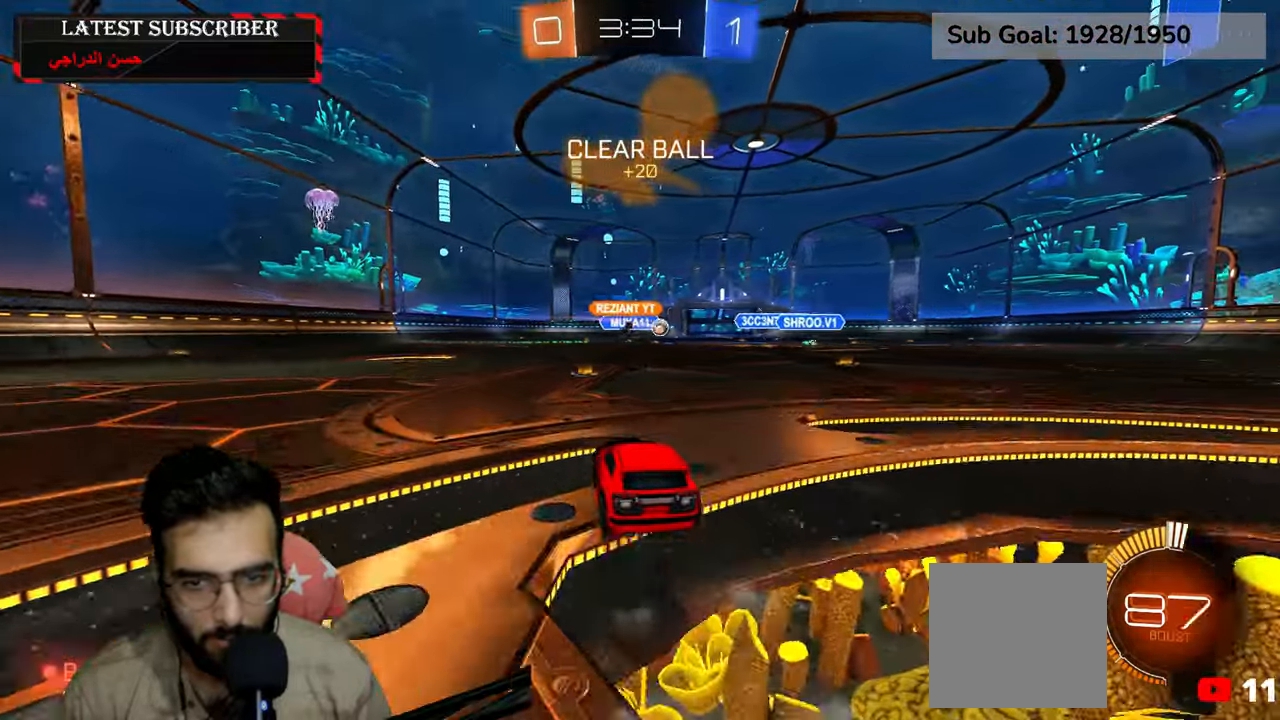
{"buttons": ["R1", "R2"], "left_stick": "center", "right_stick": "center", "events": [[150, "left_stick", "down-right"], [267, "left_stick", "left"], [467, "left_stick", "center"]]}
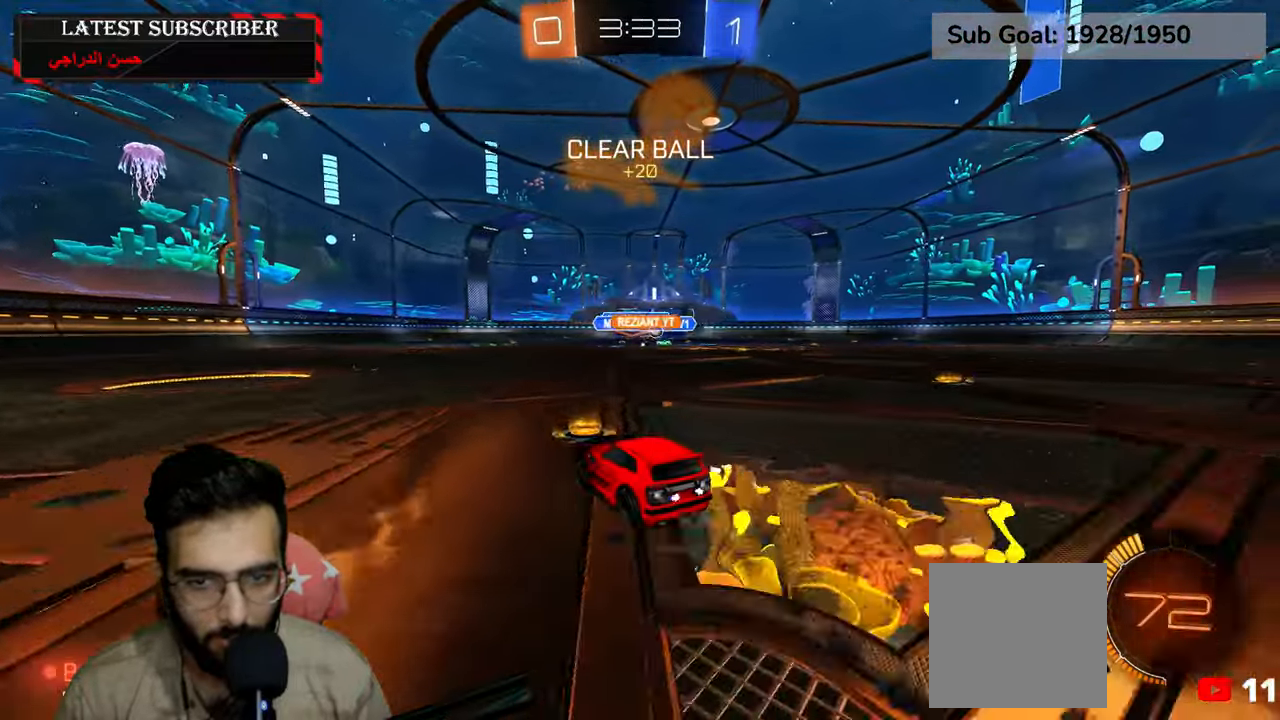
{"buttons": ["R1"], "left_stick": "down-right", "right_stick": "center", "events": [[234, "R2", "up"], [267, "left_stick", "down-right"]]}
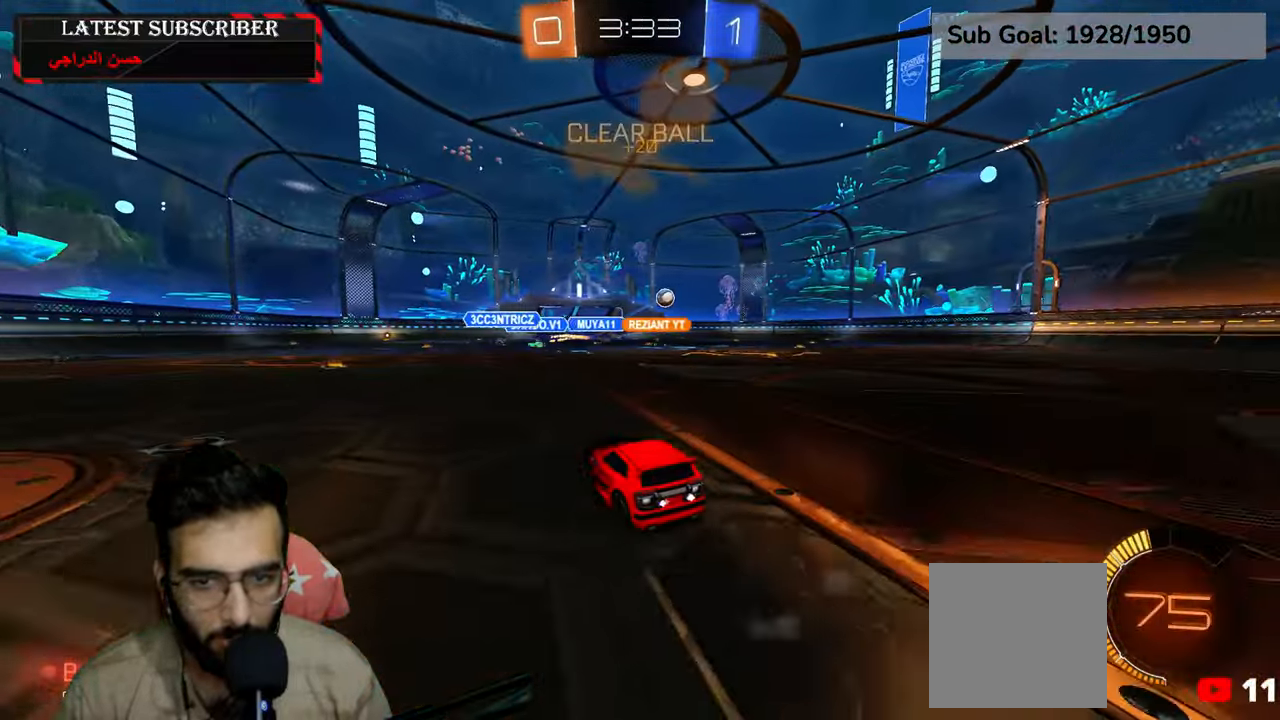
{"buttons": ["R1", "R2"], "left_stick": "center", "right_stick": "center", "events": [[300, "R2", "down"], [450, "left_stick", "center"]]}
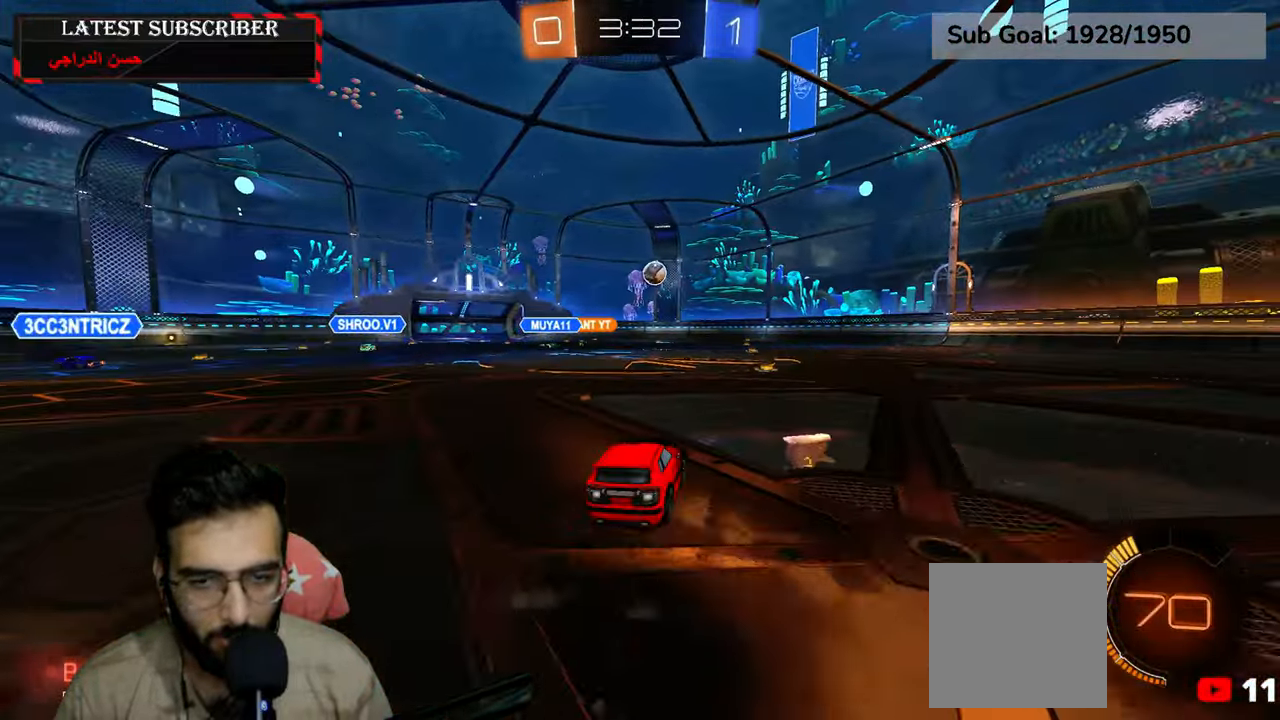
{"buttons": ["R1"], "left_stick": "down-right", "right_stick": "center", "events": [[84, "left_stick", "down-right"], [217, "left_stick", "center"], [484, "R2", "up"], [484, "left_stick", "down-right"]]}
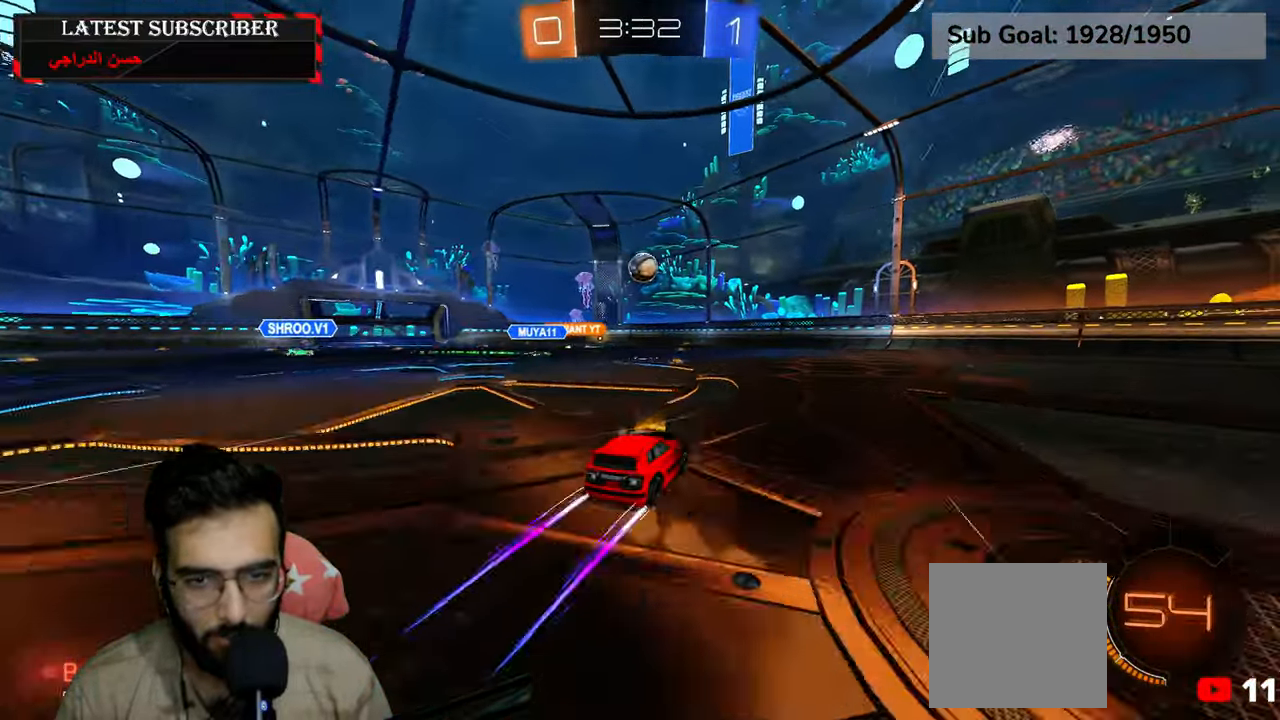
{"buttons": ["A", "R1"], "left_stick": "down", "right_stick": "center", "events": [[84, "left_stick", "center"], [300, "left_stick", "down"], [334, "A", "down"]]}
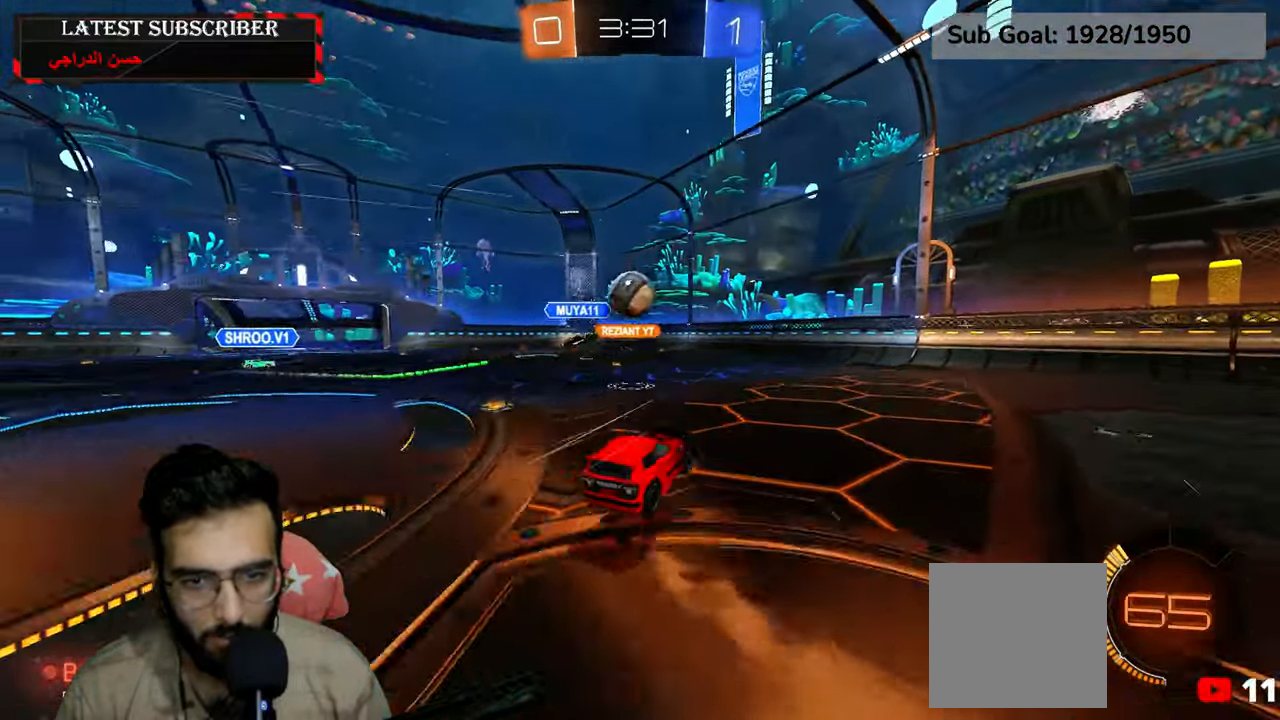
{"buttons": ["R1"], "left_stick": "right", "right_stick": "center", "events": [[50, "A", "up"], [84, "left_stick", "center"], [450, "left_stick", "right"]]}
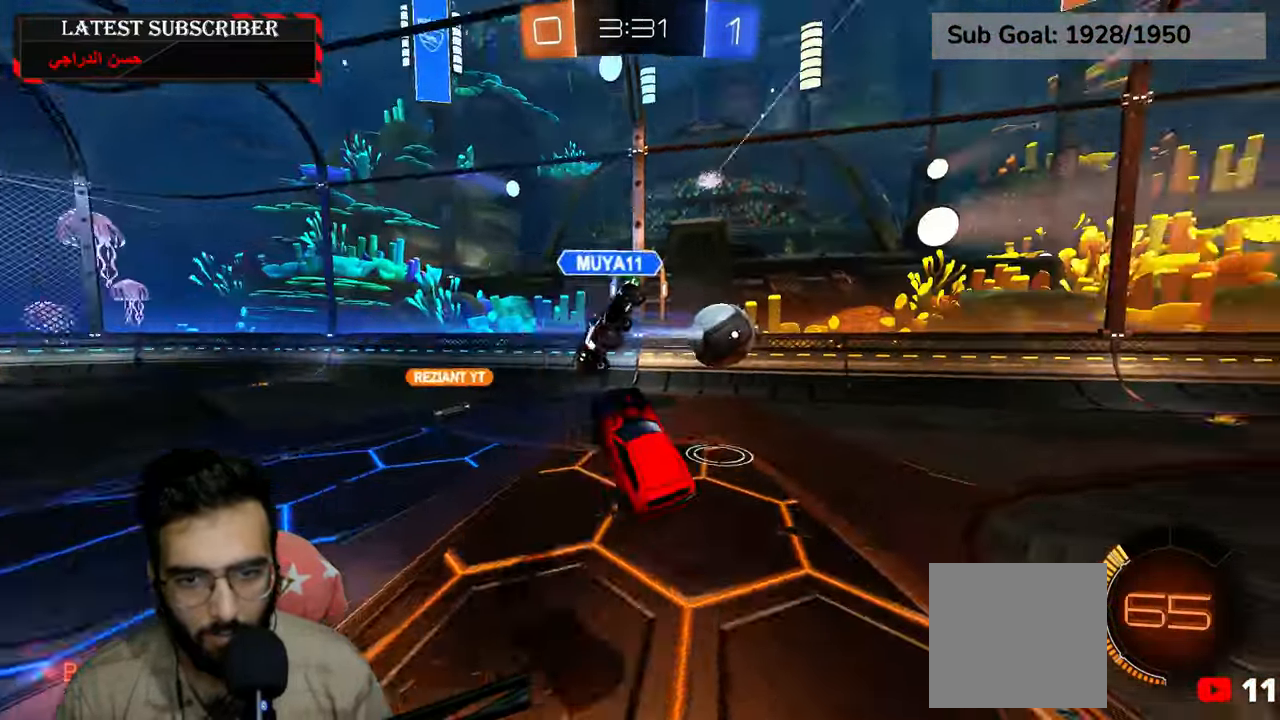
{"buttons": ["R1"], "left_stick": "center", "right_stick": "center", "events": [[50, "left_stick", "center"], [384, "left_stick", "left"], [484, "left_stick", "center"]]}
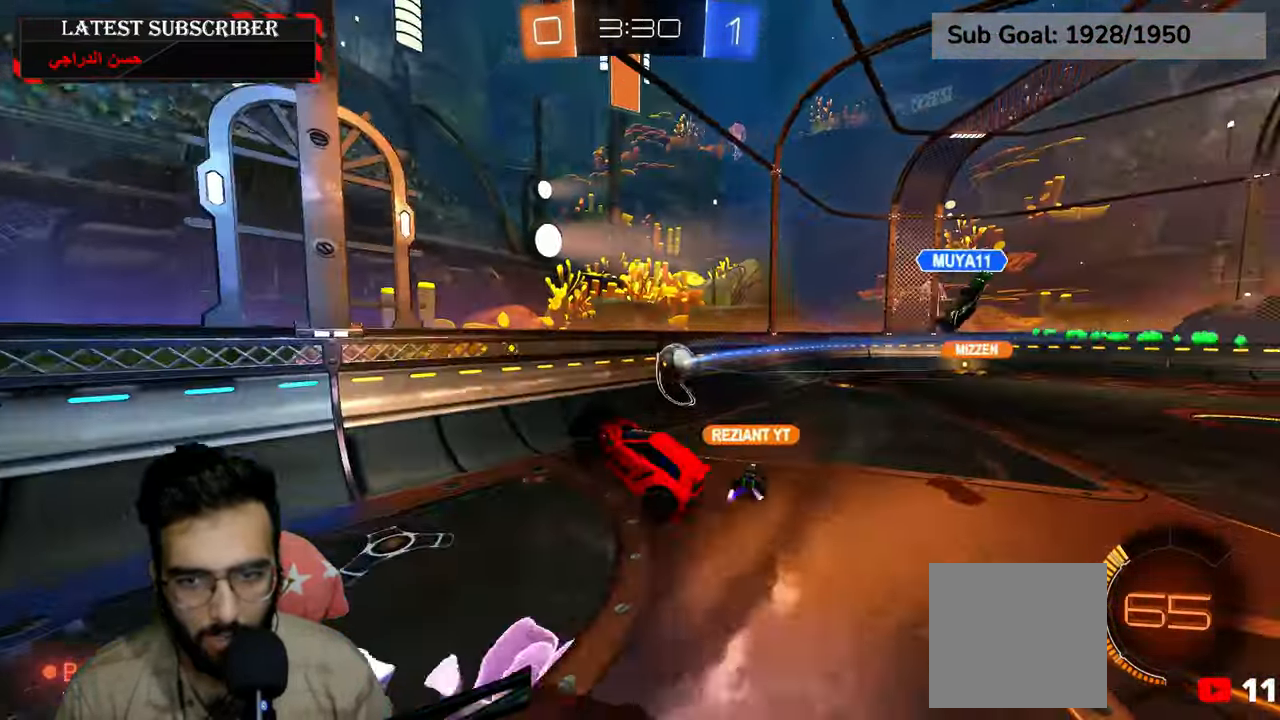
{"buttons": ["R1"], "left_stick": "left", "right_stick": "center", "events": [[217, "left_stick", "left"]]}
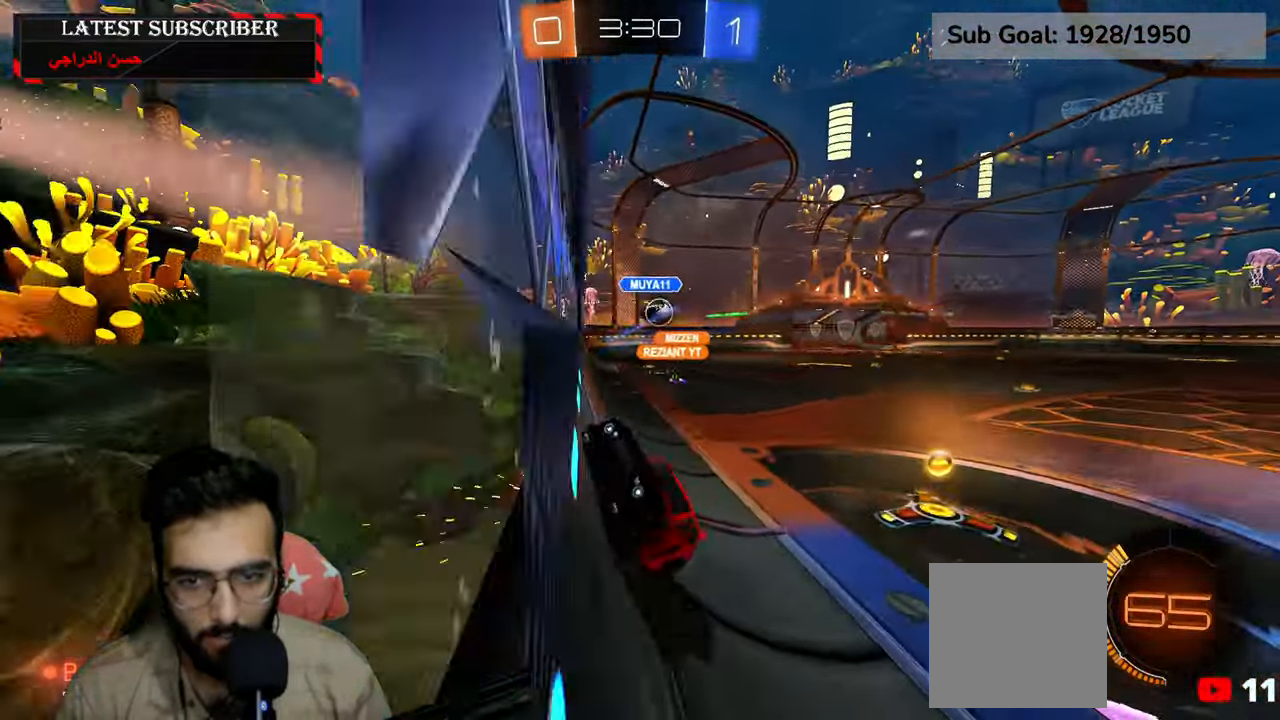
{"buttons": ["B", "R1"], "left_stick": "left", "right_stick": "center", "events": [[350, "B", "down"], [434, "B", "up"], [500, "B", "down"]]}
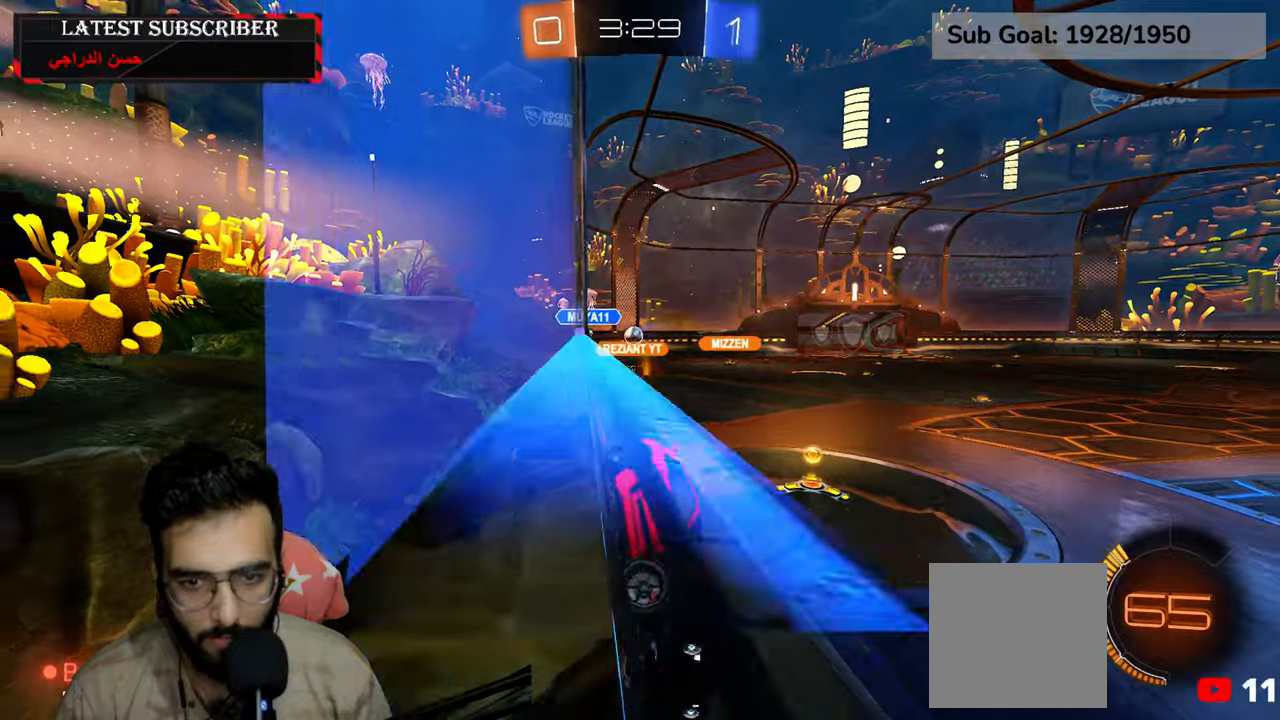
{"buttons": ["R1"], "left_stick": "left", "right_stick": "center", "events": [[100, "B", "up"], [250, "B", "down"], [300, "B", "up"]]}
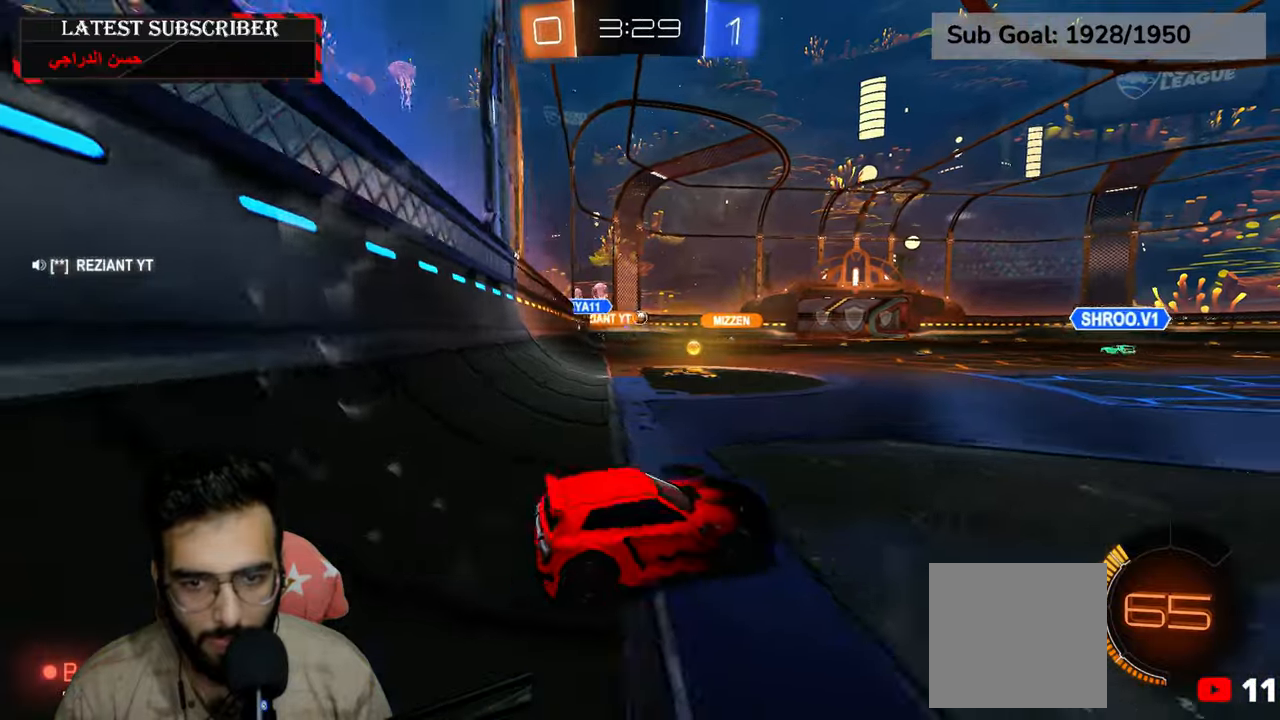
{"buttons": ["R1"], "left_stick": "left", "right_stick": "center", "events": [[117, "R2", "down"], [284, "R2", "up"]]}
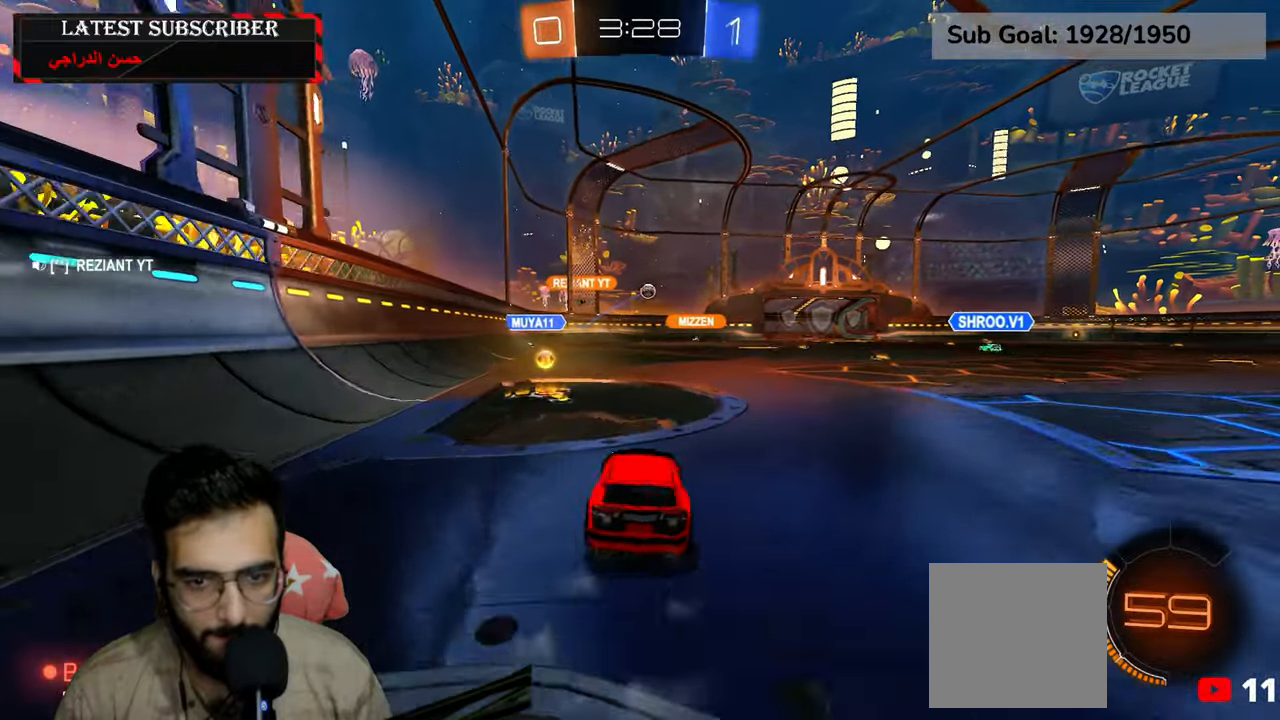
{"buttons": ["R1", "R2"], "left_stick": "down-right", "right_stick": "center", "events": [[67, "R2", "down"], [184, "left_stick", "center"], [234, "left_stick", "down-right"]]}